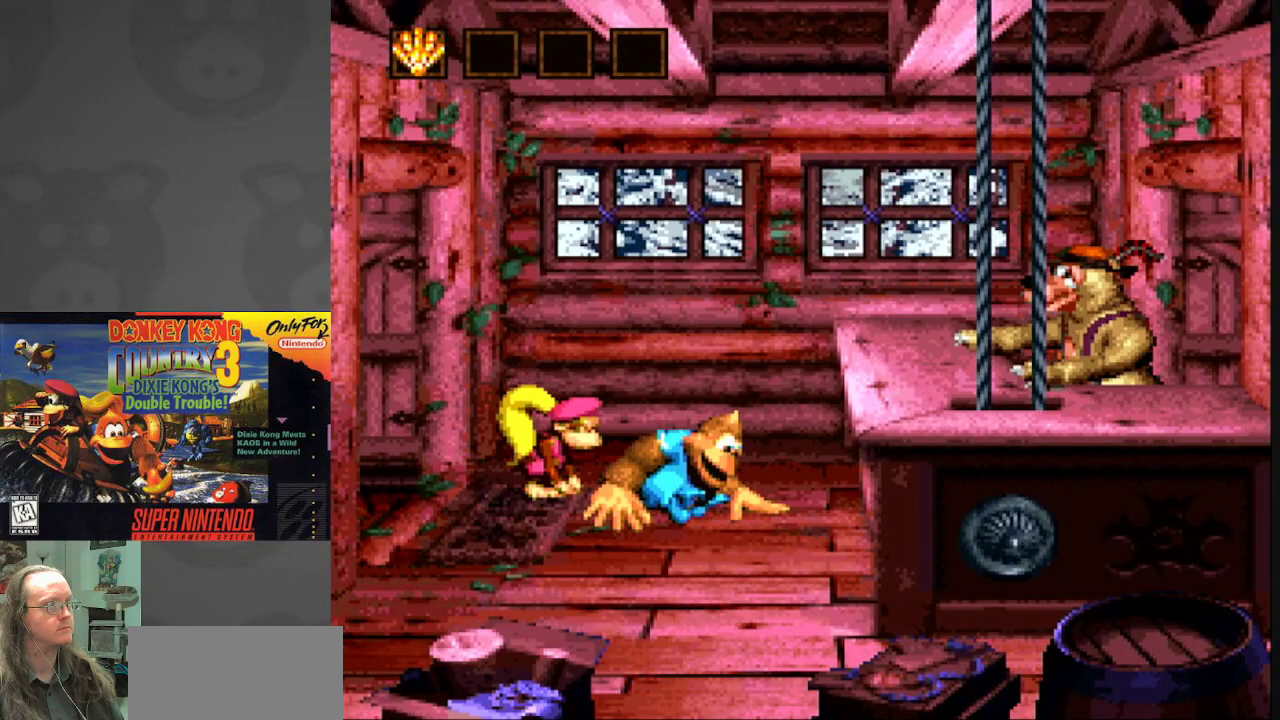
Gameplay with a controller (Nintendo layout); each line is a JSON object with the inputs held at the frame after it. "events" lists button and stick changes between this image and that frame as [ms after this image, input, new state], when the widget could be followed in between. Not read: L3 R3.
{"buttons": [], "events": [[133, "B", "up"]]}
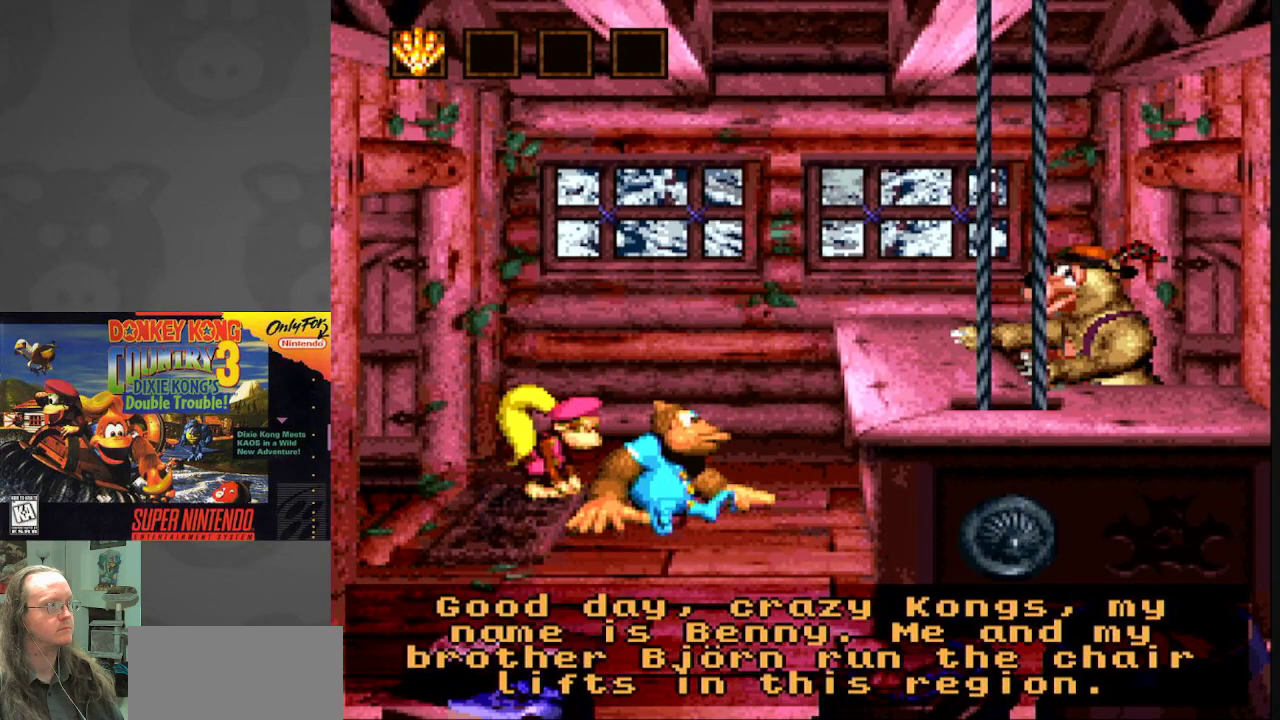
{"buttons": [], "events": []}
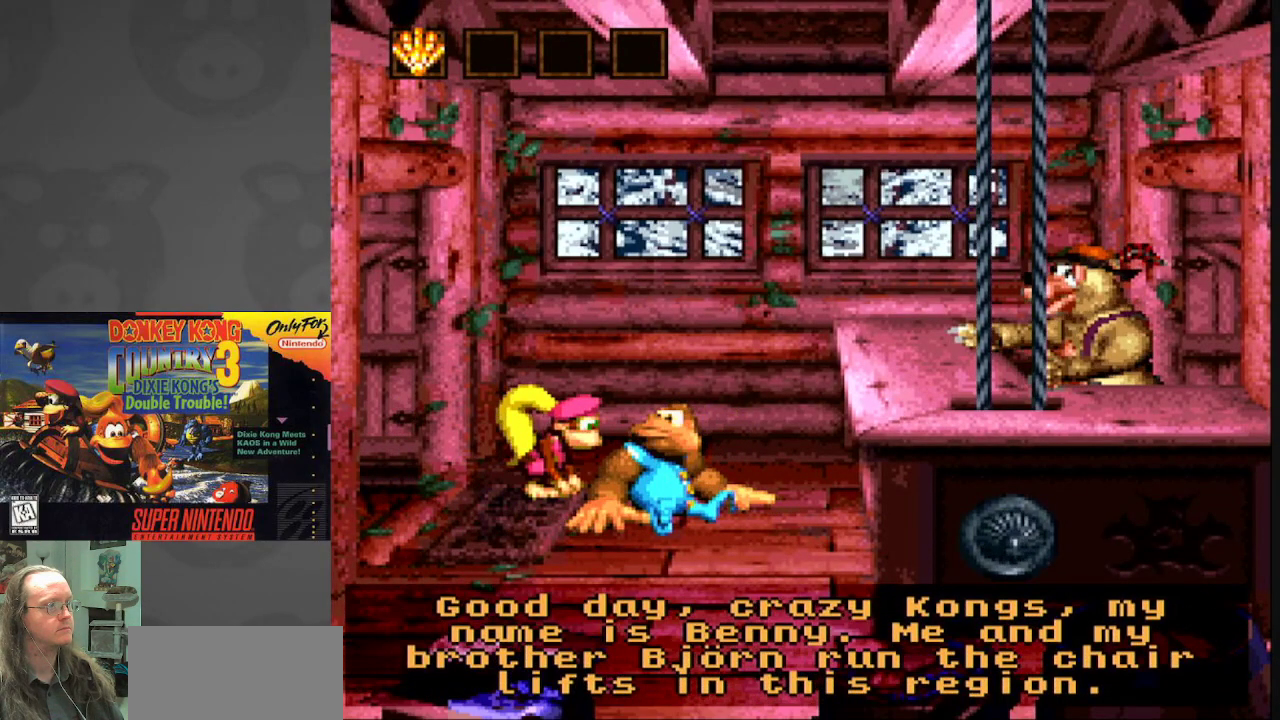
{"buttons": [], "events": []}
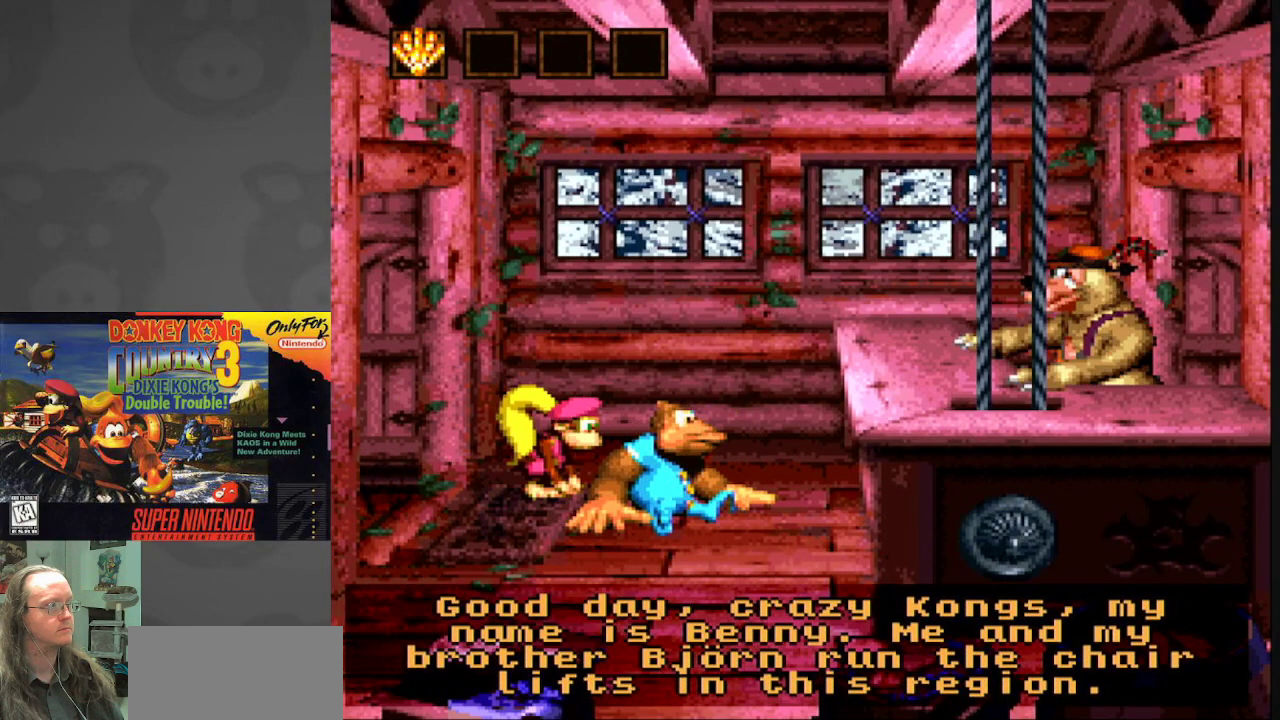
{"buttons": ["B"], "events": [[467, "B", "down"]]}
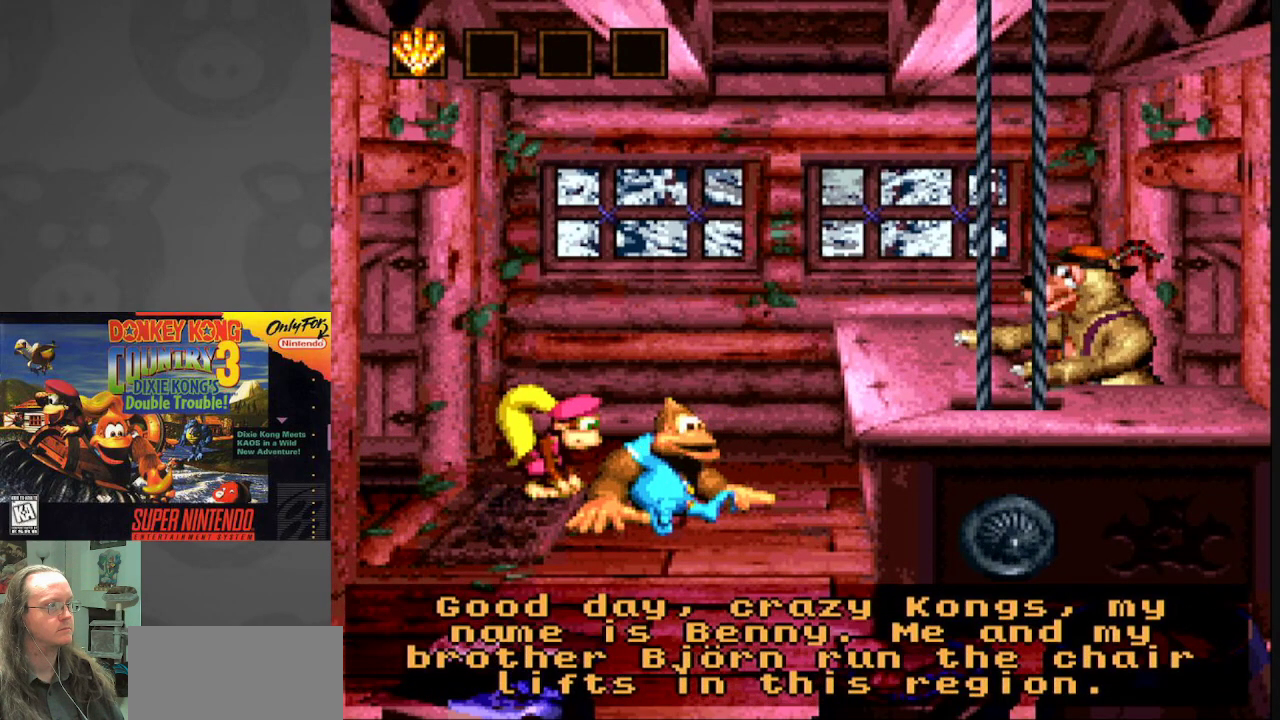
{"buttons": [], "events": [[133, "B", "up"]]}
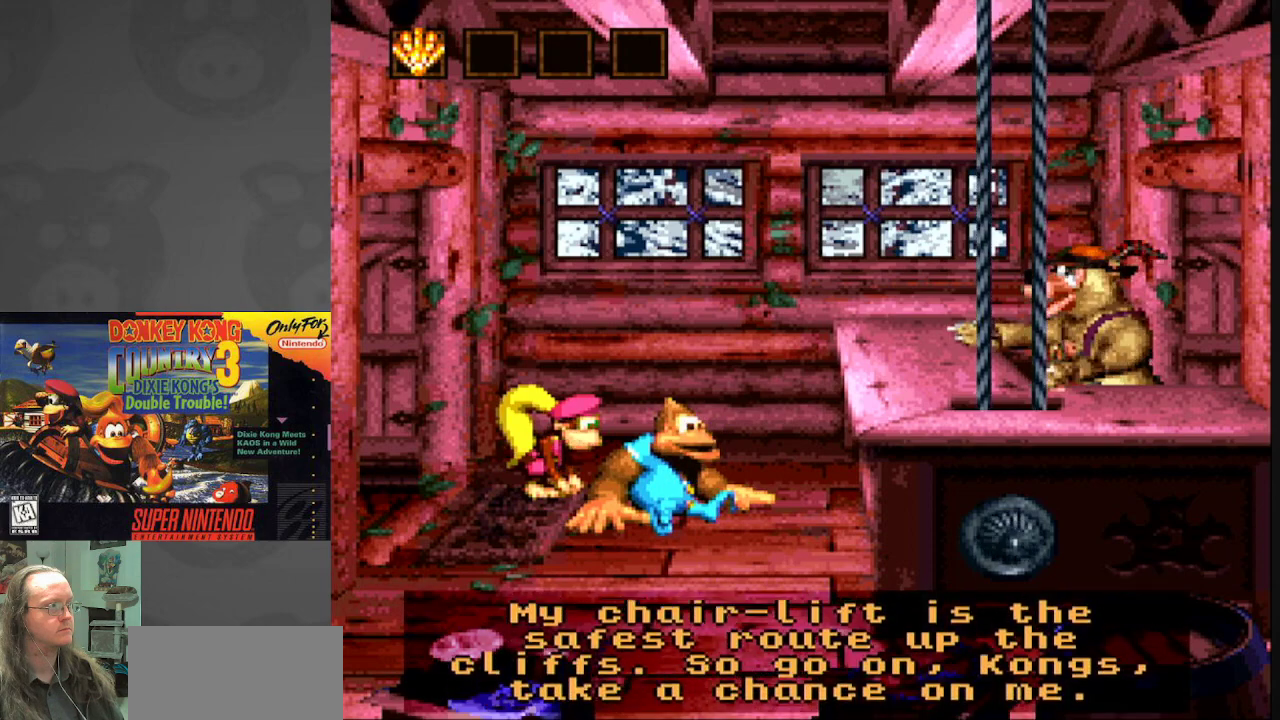
{"buttons": [], "events": []}
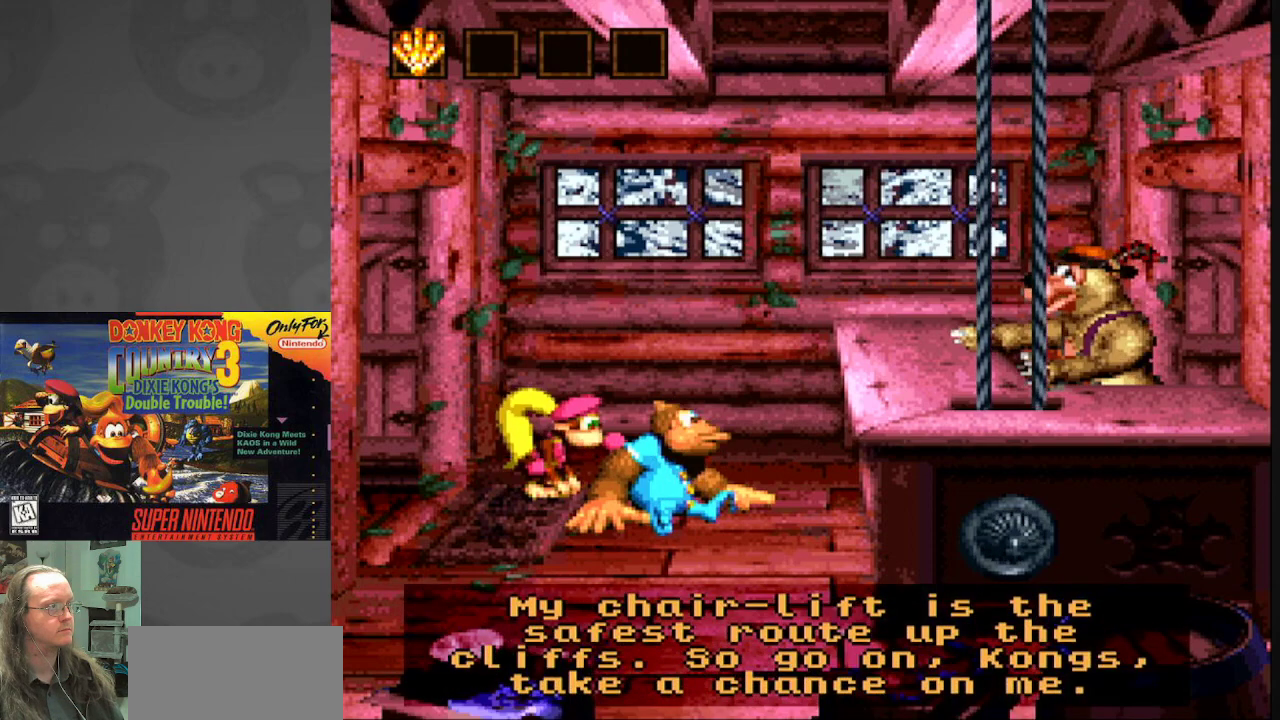
{"buttons": [], "events": []}
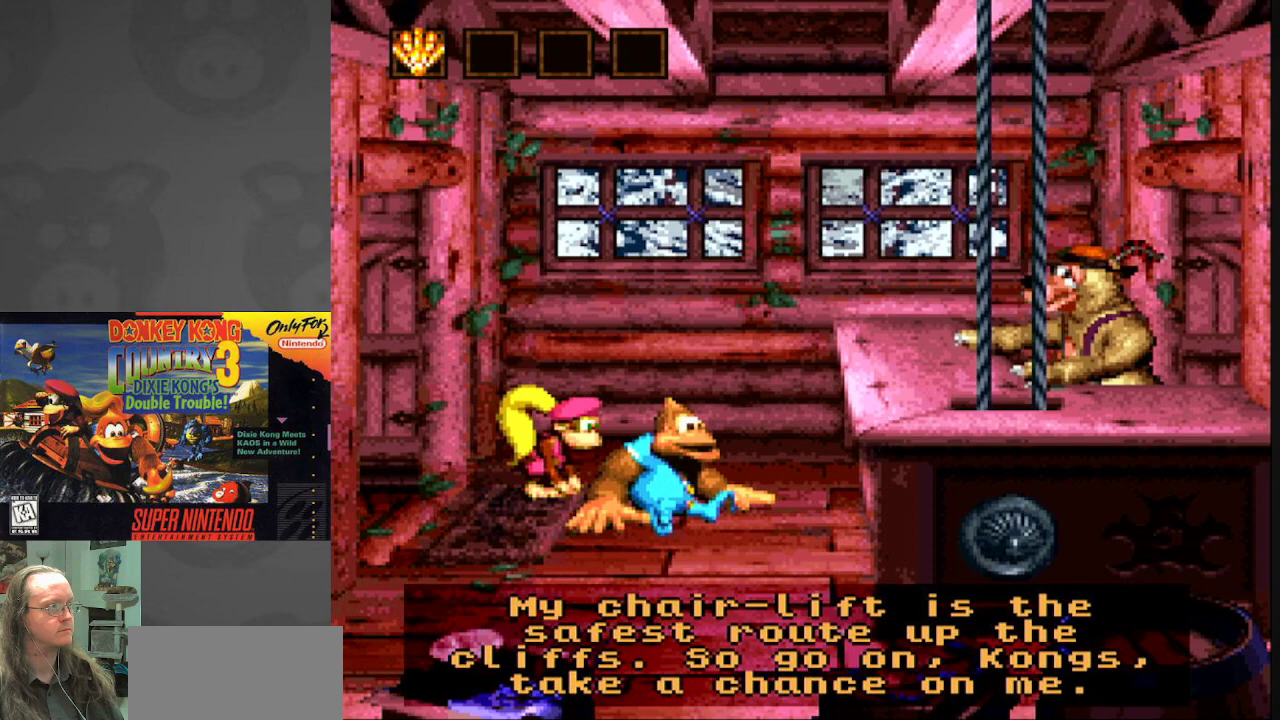
{"buttons": [], "events": []}
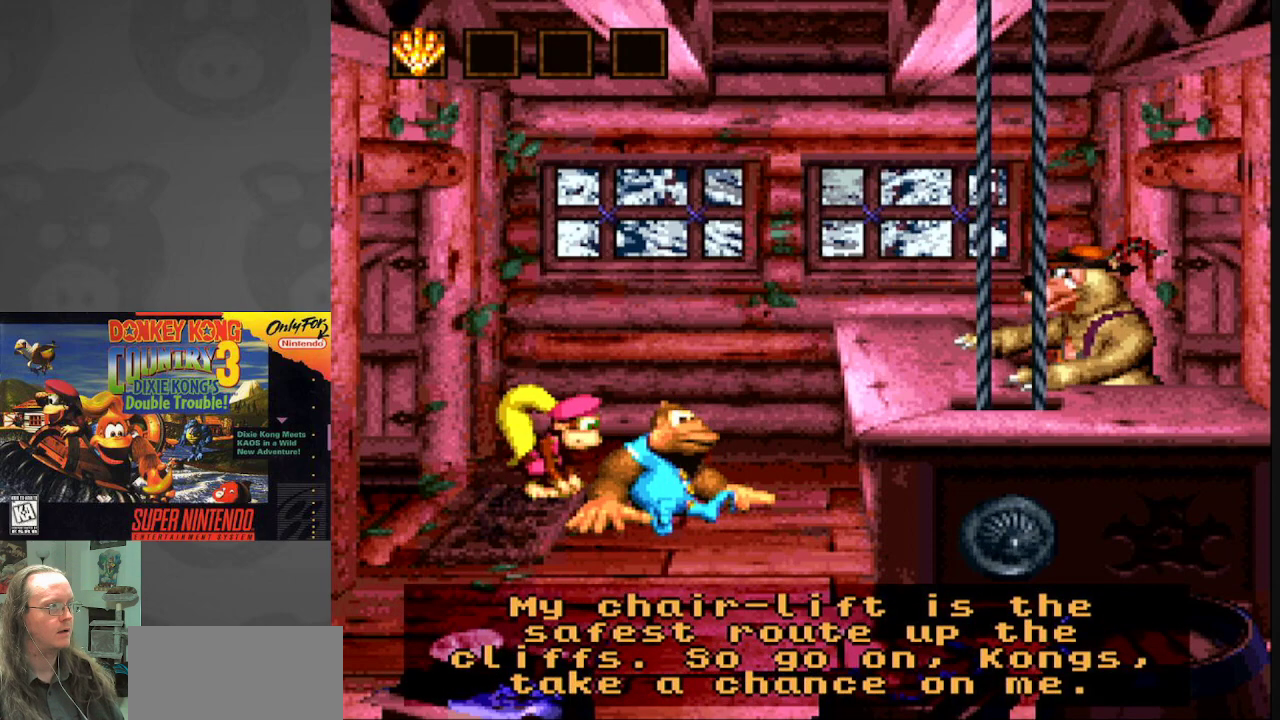
{"buttons": [], "events": []}
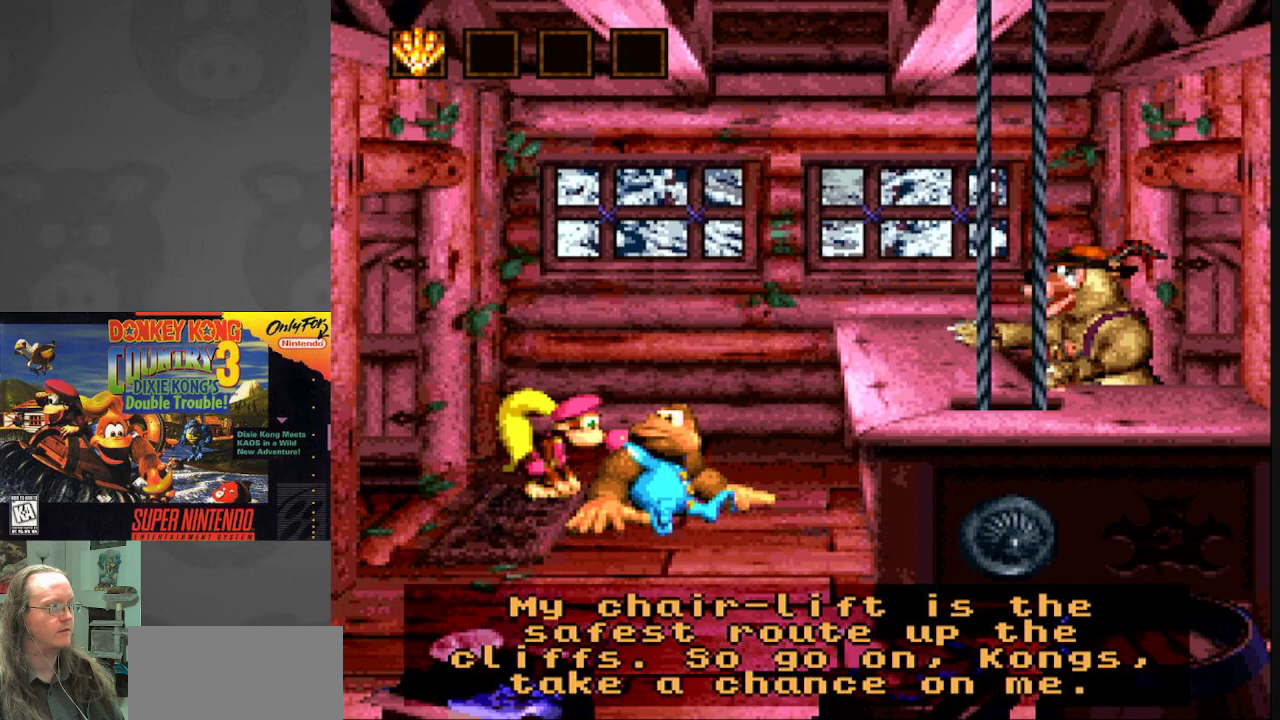
{"buttons": [], "events": []}
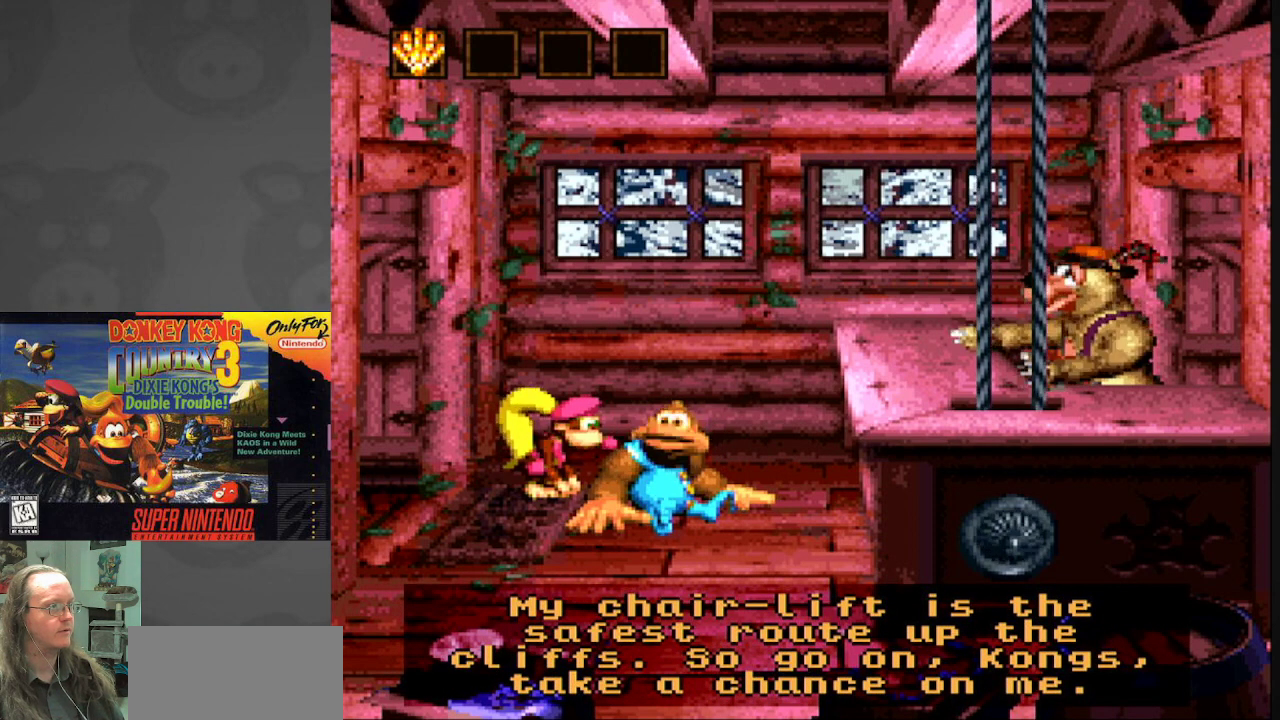
{"buttons": [], "events": []}
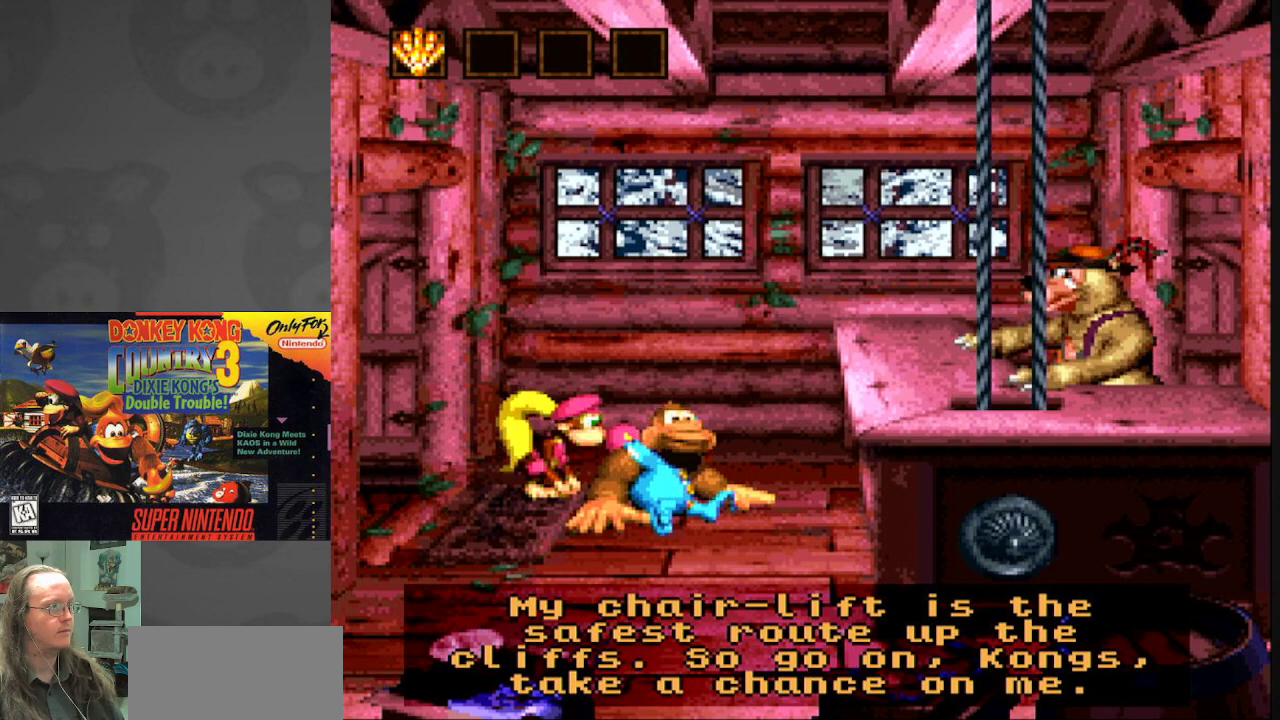
{"buttons": ["B"], "events": [[467, "B", "down"]]}
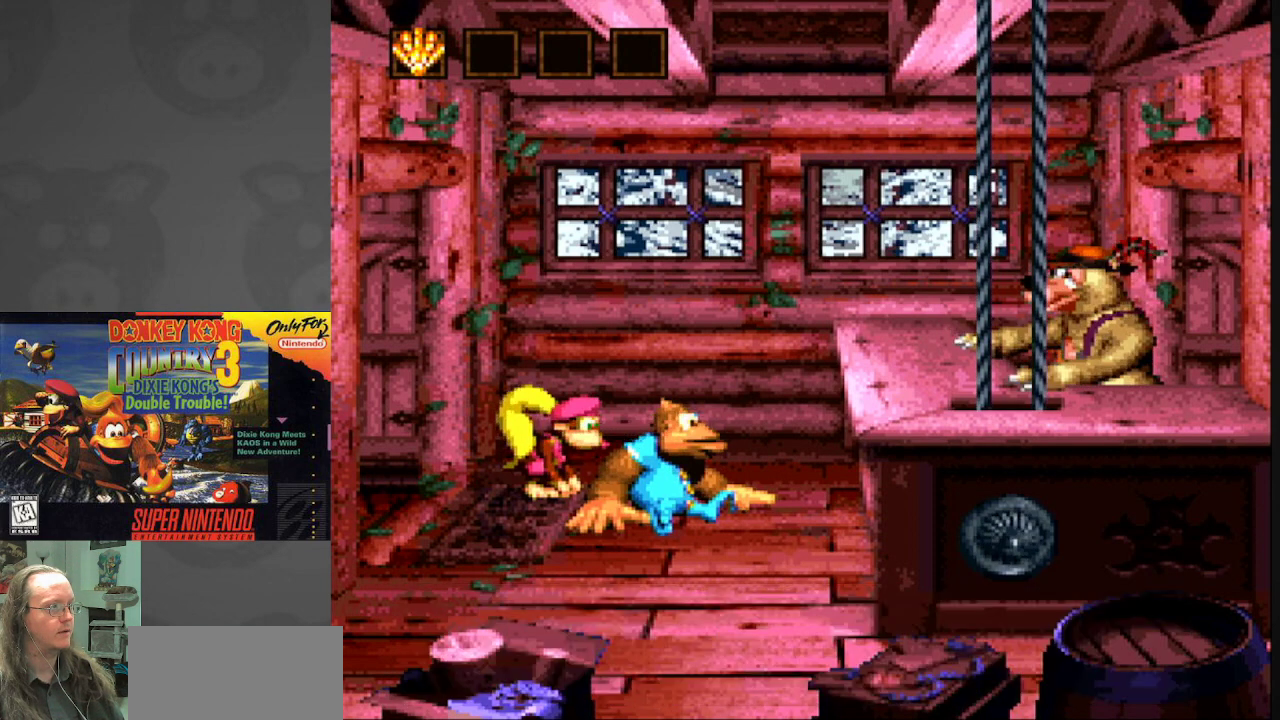
{"buttons": [], "events": [[133, "B", "up"]]}
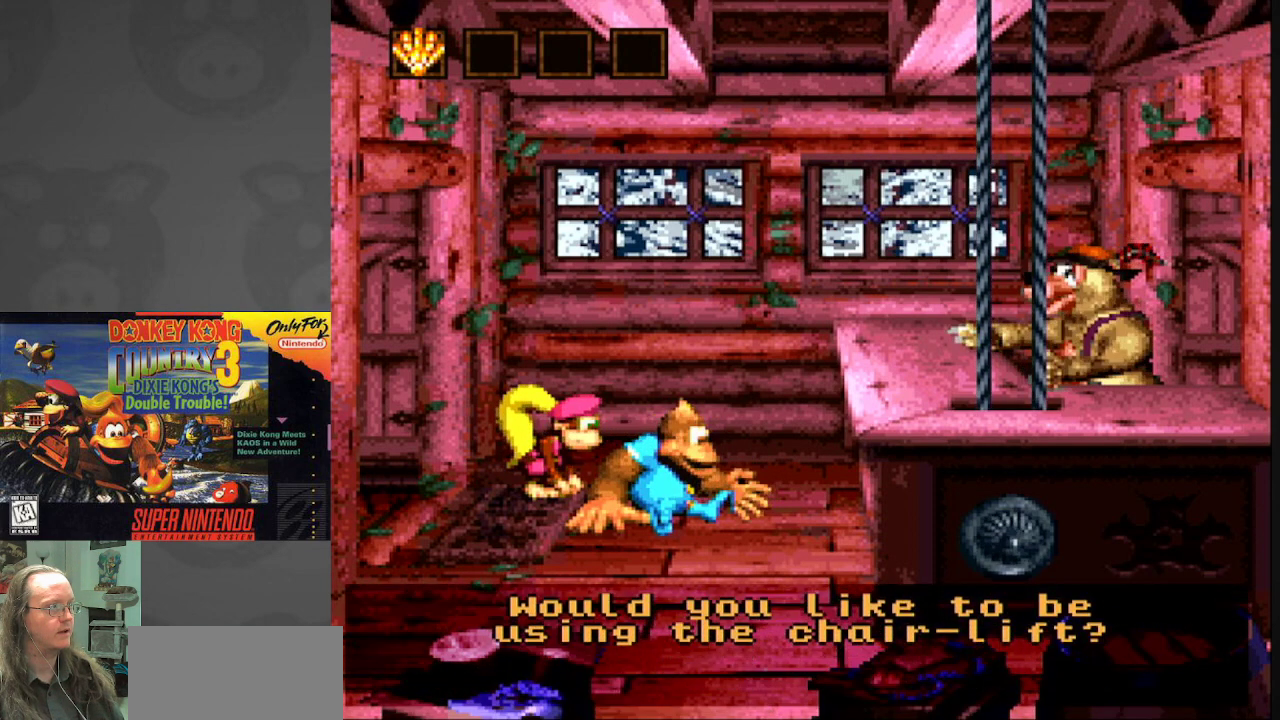
{"buttons": [], "events": []}
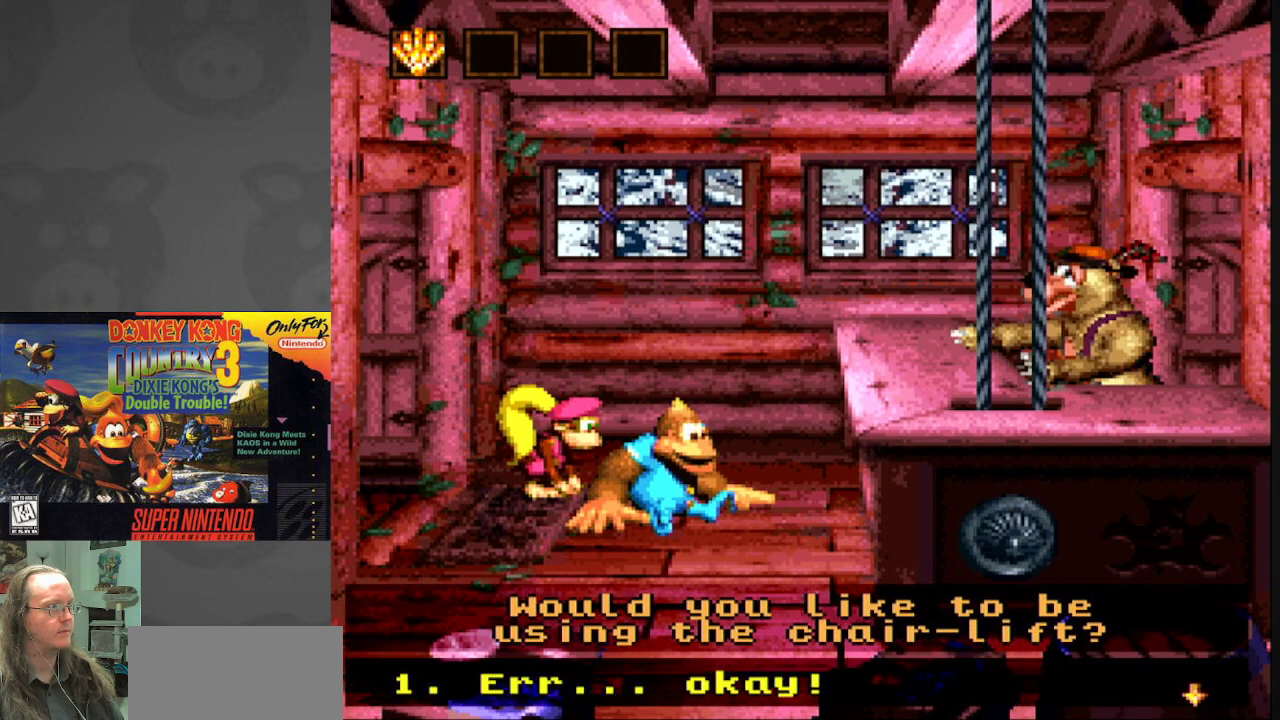
{"buttons": [], "events": []}
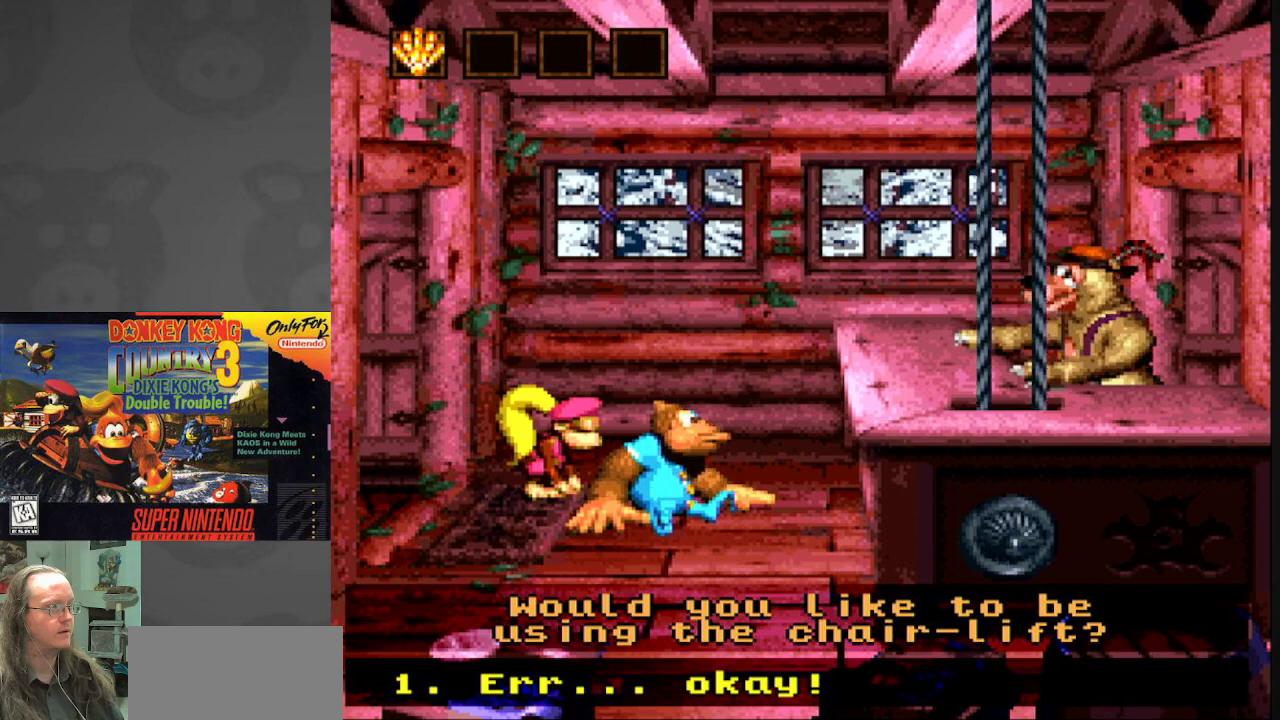
{"buttons": [], "events": [[117, "DPAD_DOWN", "down"], [250, "DPAD_DOWN", "up"]]}
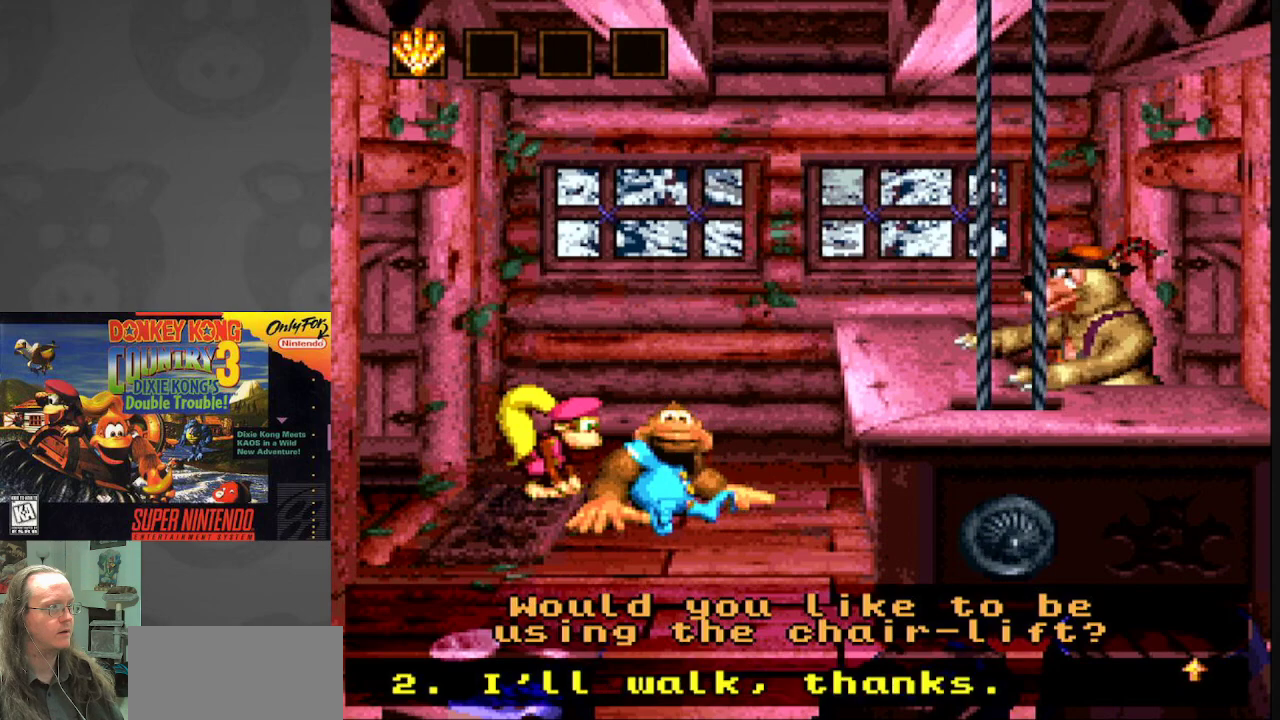
{"buttons": [], "events": [[50, "DPAD_UP", "down"], [183, "DPAD_UP", "up"]]}
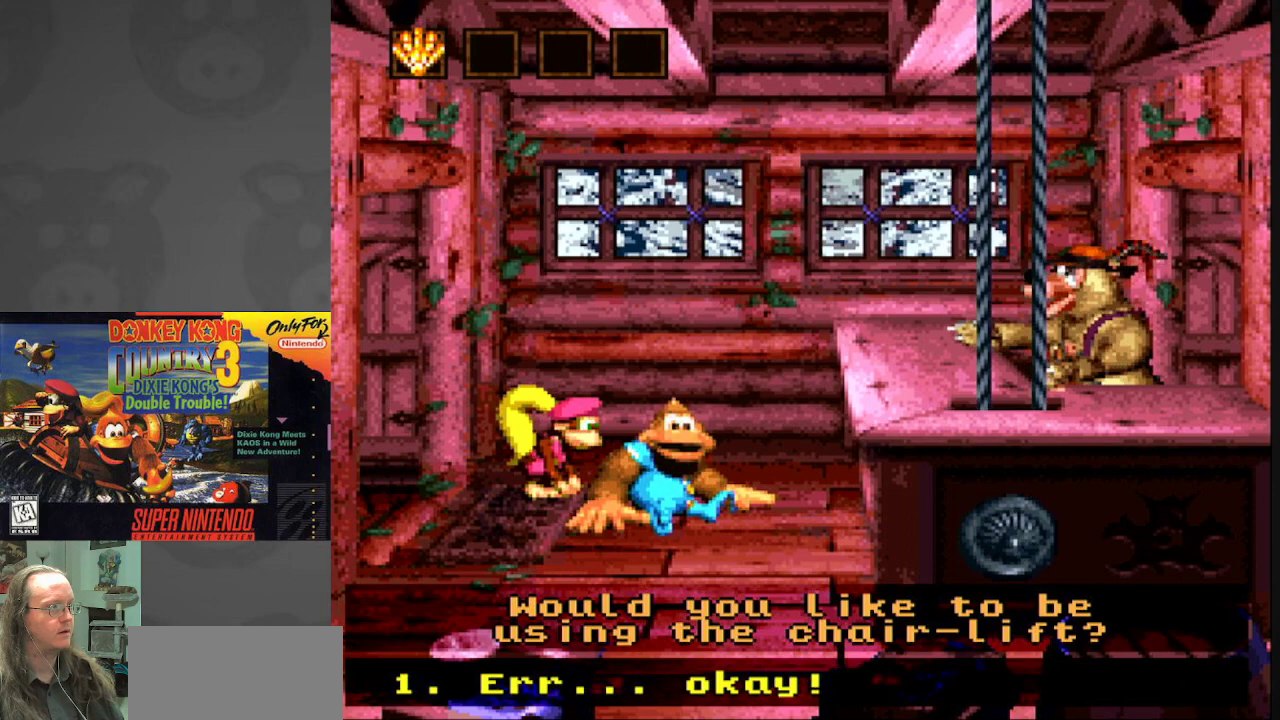
{"buttons": ["B"], "events": [[417, "B", "down"]]}
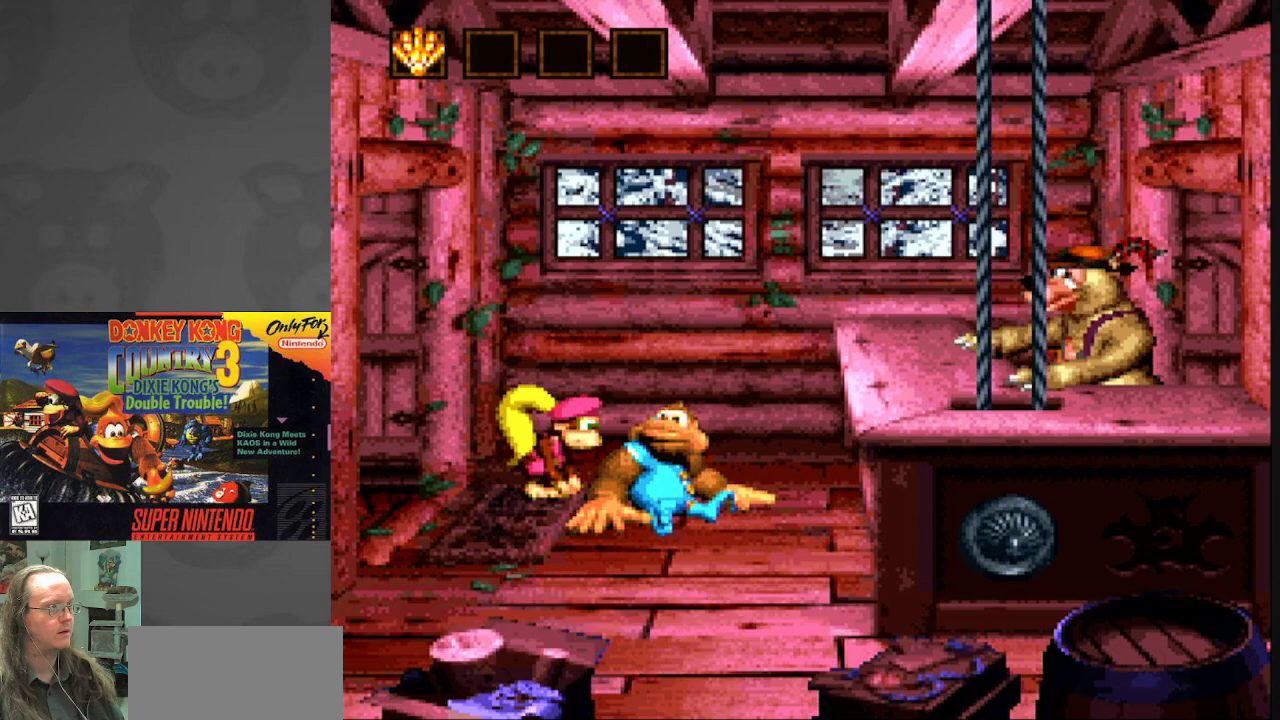
{"buttons": [], "events": [[100, "B", "up"]]}
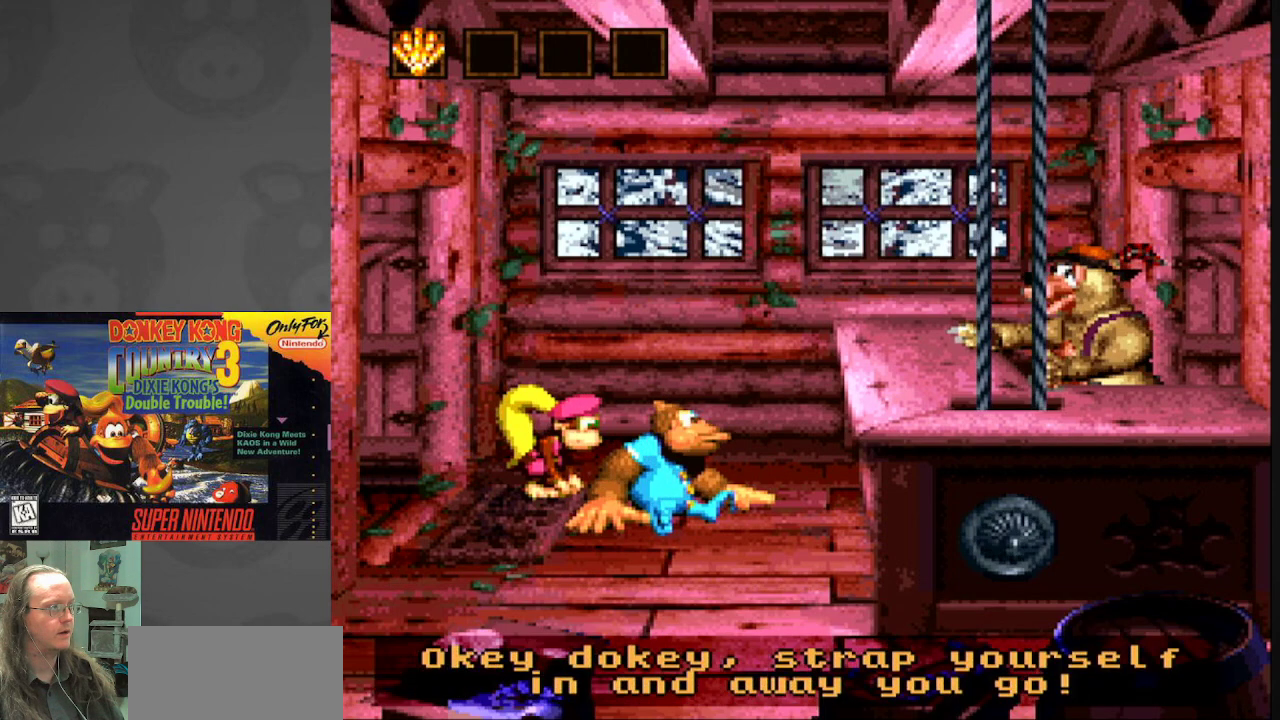
{"buttons": [], "events": []}
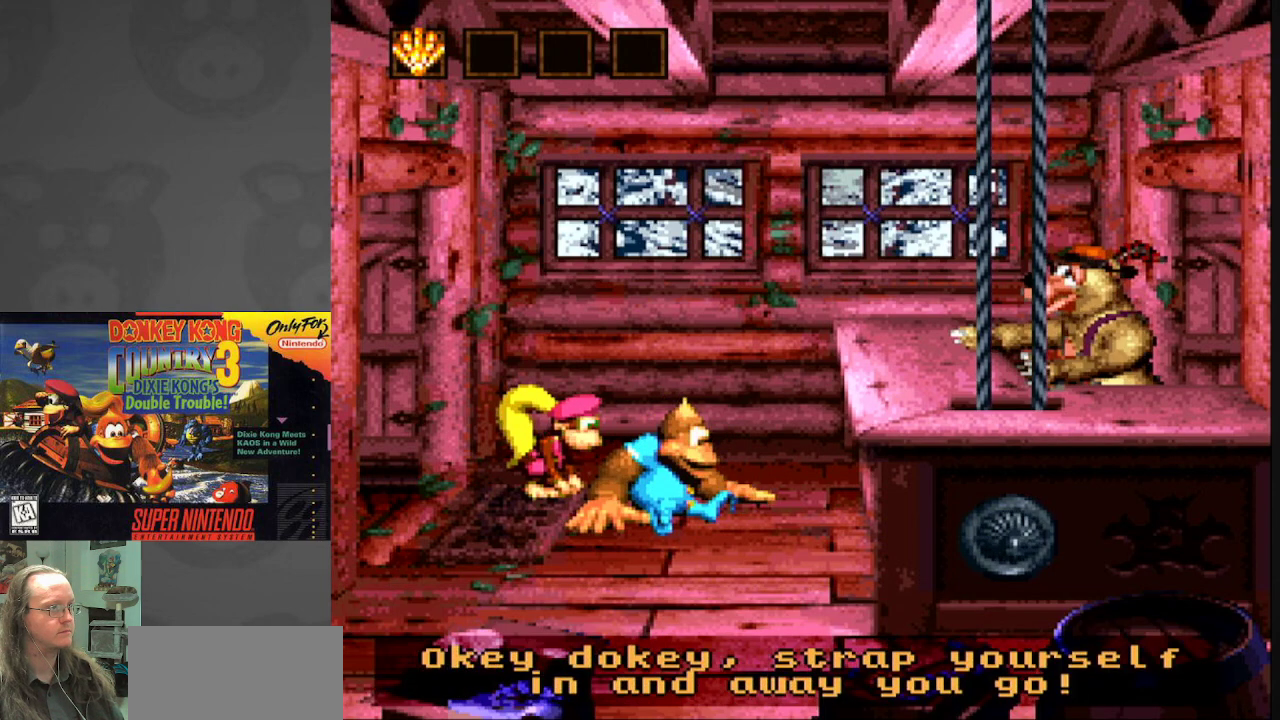
{"buttons": [], "events": []}
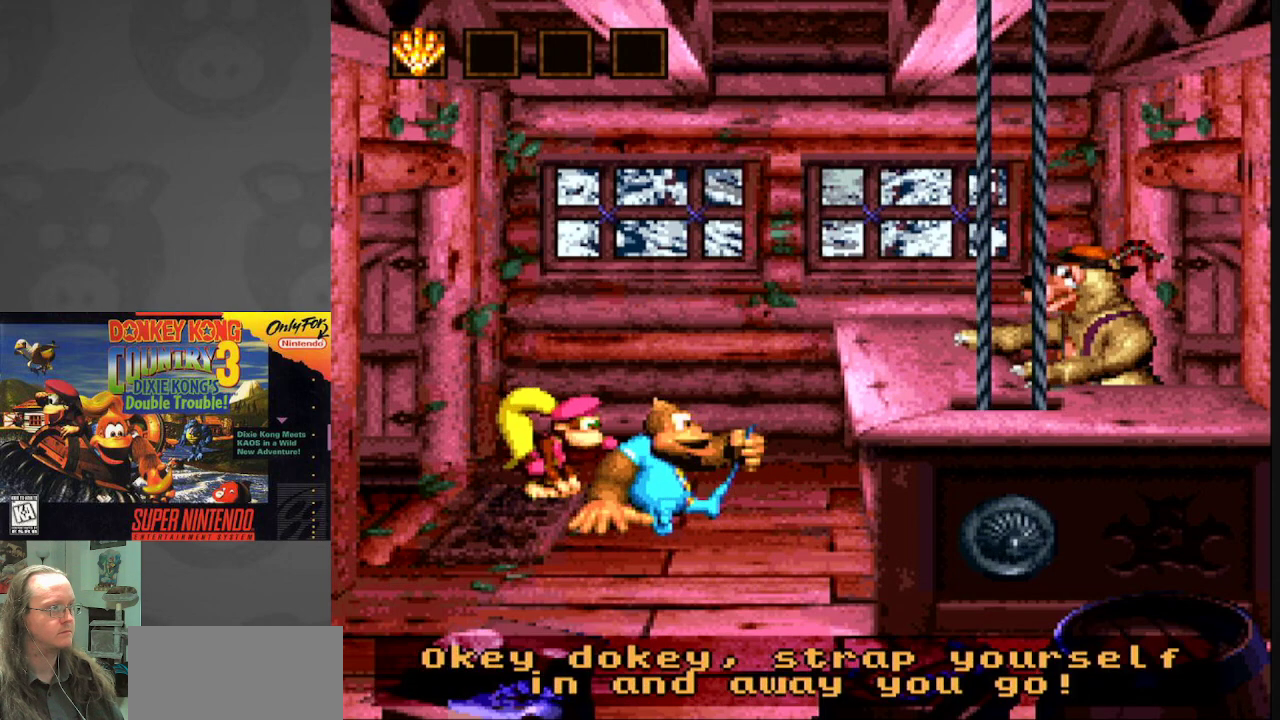
{"buttons": [], "events": [[67, "B", "down"], [233, "B", "up"]]}
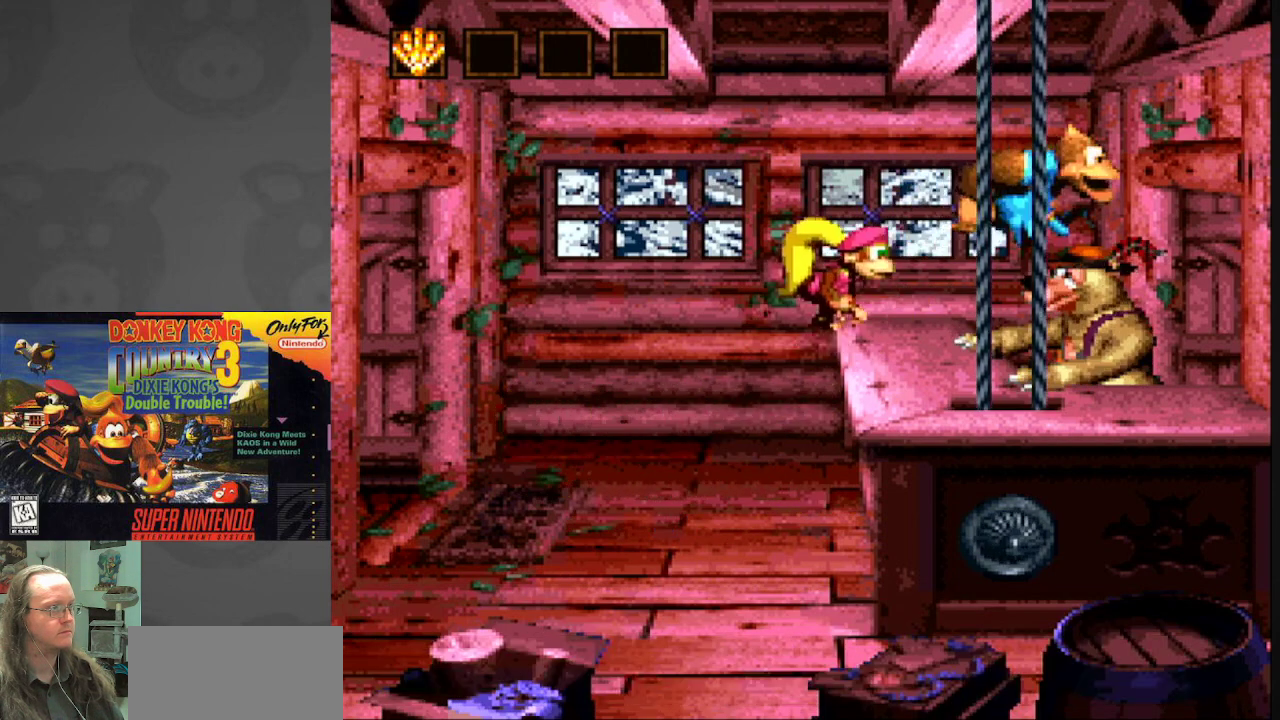
{"buttons": [], "events": []}
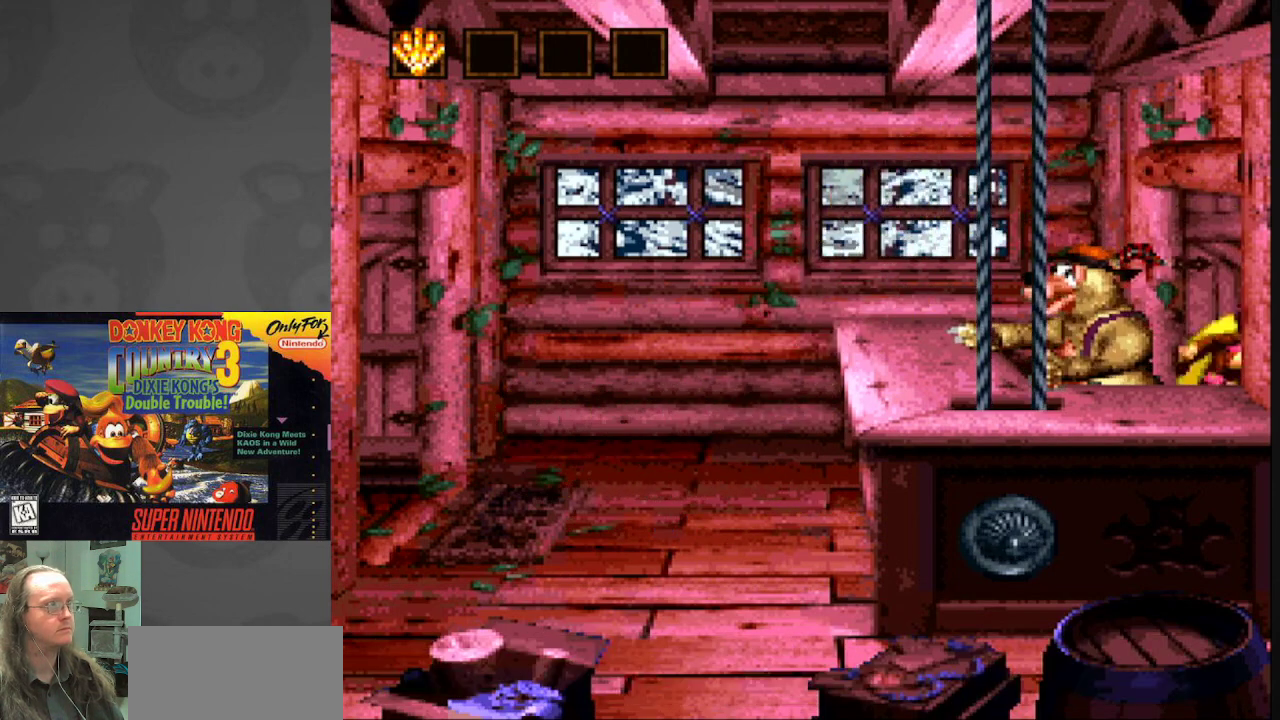
{"buttons": [], "events": [[250, "B", "down"], [450, "B", "up"]]}